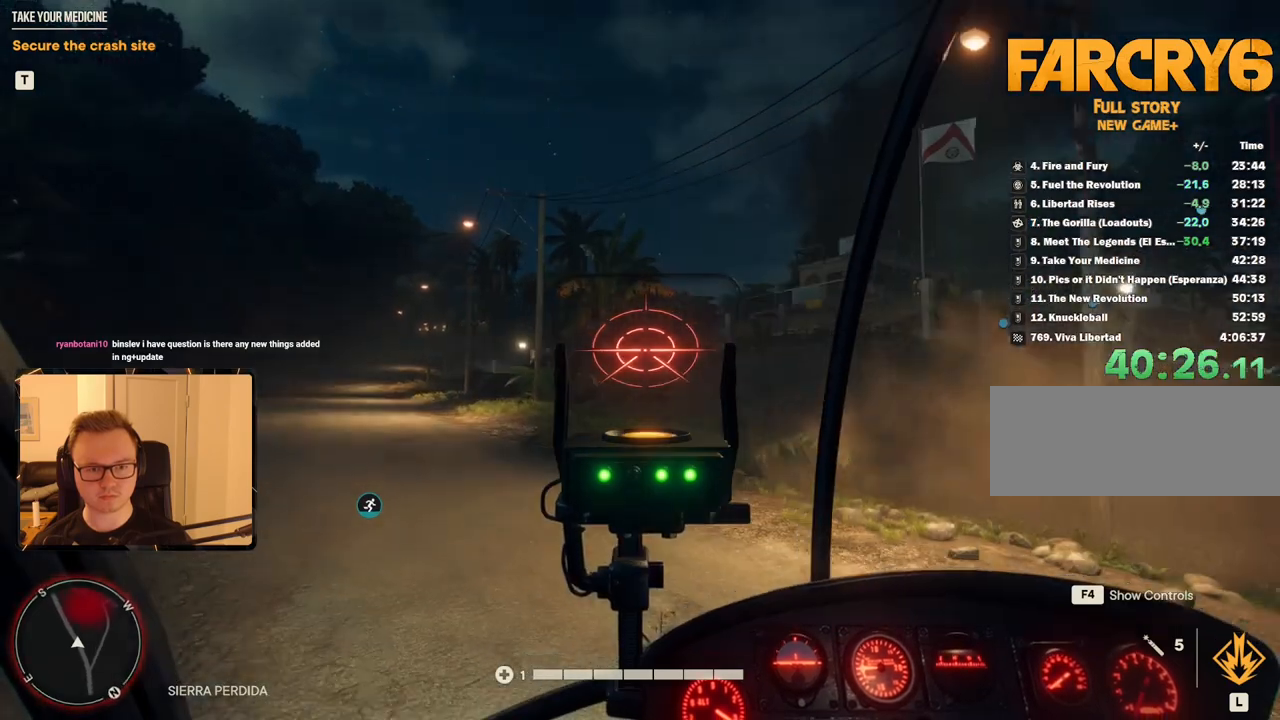
Gameplay with keyboard and mouse; each line is a JSON object with the keys and mouse buttons held at the frame after it. "events" lists presses ("down") and releases ("up") of "1", "2", "3", "4", "5", "6", "7", "8", "9", "a", "alt", "b", "c", "caps_lock", "ctrl", "d", "e", "escape", "f", "g", "h", "m", "n", "q", "r", "return", "s", "shift", "space", "t", "tab", "v", "w", "x", "y", "z", "mouse_left", "mouse_right", "mouse_mb4", "mouse_mb5", "mouse_wheel_up" and "mouse_wheel_down" between this image and that frame as [ms after this image, input, new state], when the widget could be followed in between. "mouse_left", "mouse_right", "mouse_mb4", "mouse_mb5", "mouse_wheel_up", "mouse_wheel_down" = the "left", "right", "mb4", "mb5", "wheel_up", "wheel_down" buttons of the "mouse" list. No other keys are recorded. Mouse movement is not recorded.
{"keys": ["a", "w"], "mouse": [], "events": [[350, "space", "up"]]}
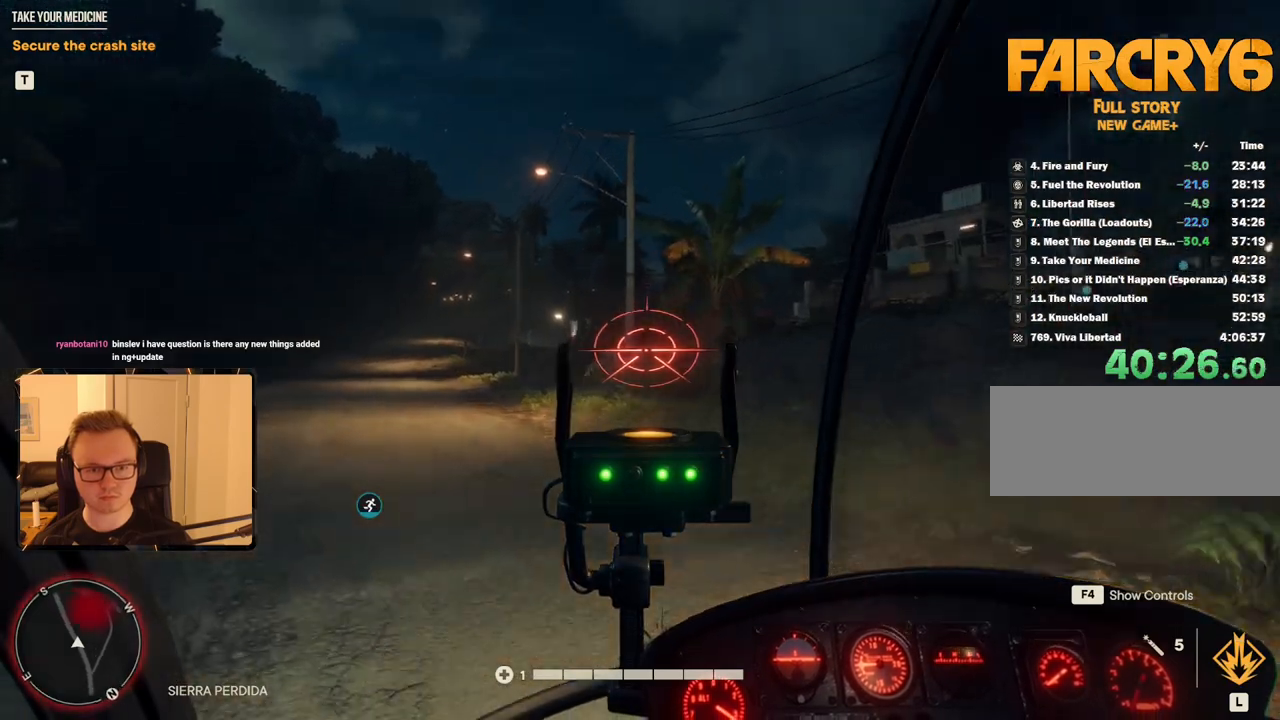
{"keys": ["a", "w"], "mouse": [], "events": [[34, "a", "up"], [400, "a", "down"]]}
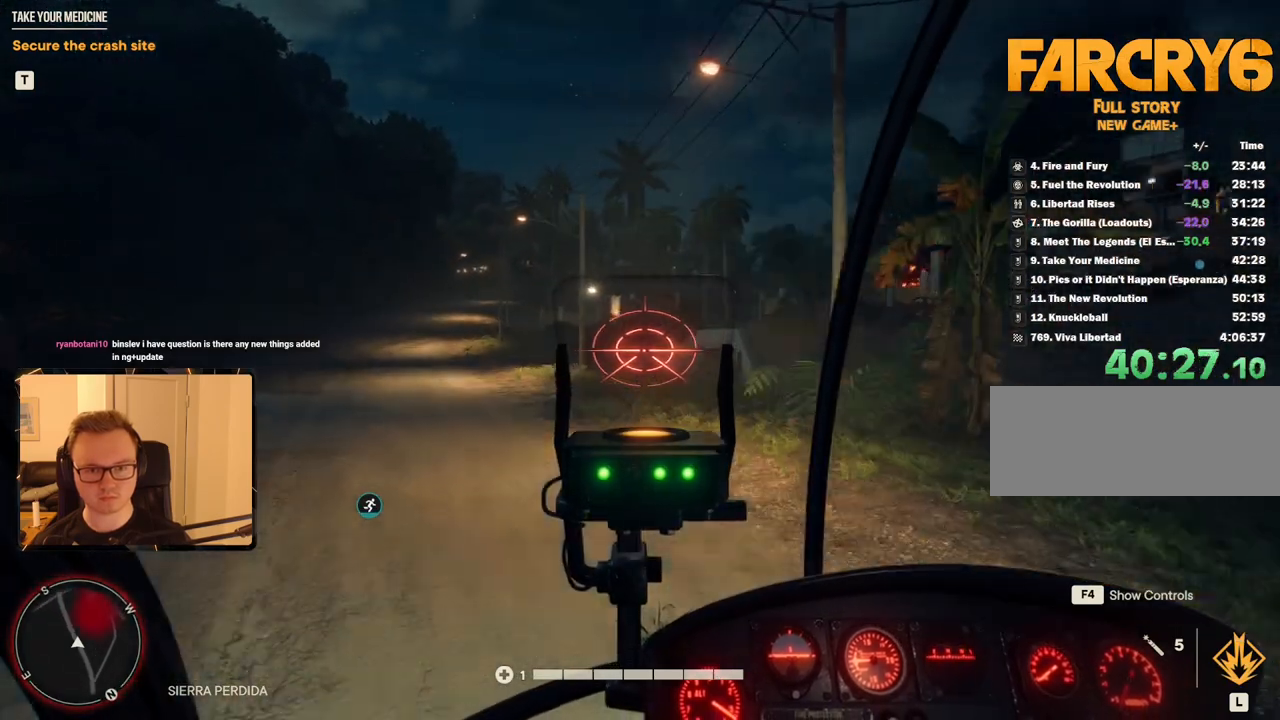
{"keys": ["a", "w"], "mouse": [], "events": [[150, "a", "up"], [467, "a", "down"]]}
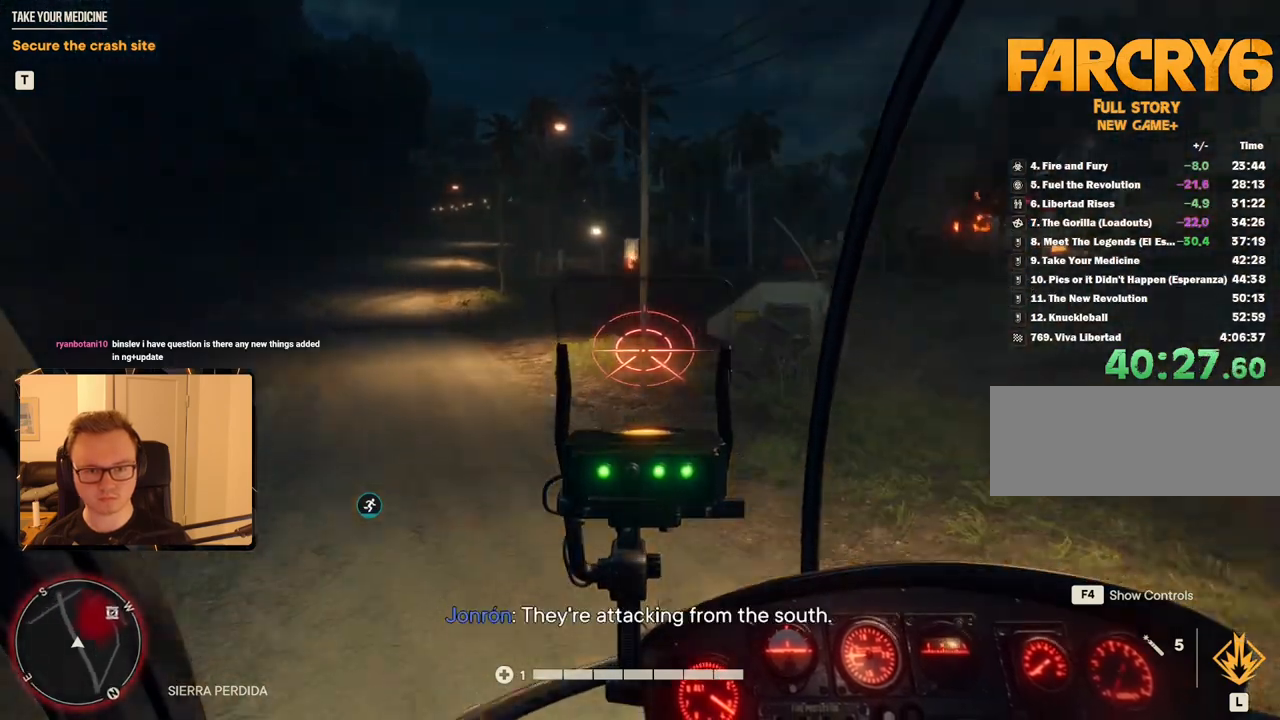
{"keys": ["a", "w"], "mouse": [], "events": []}
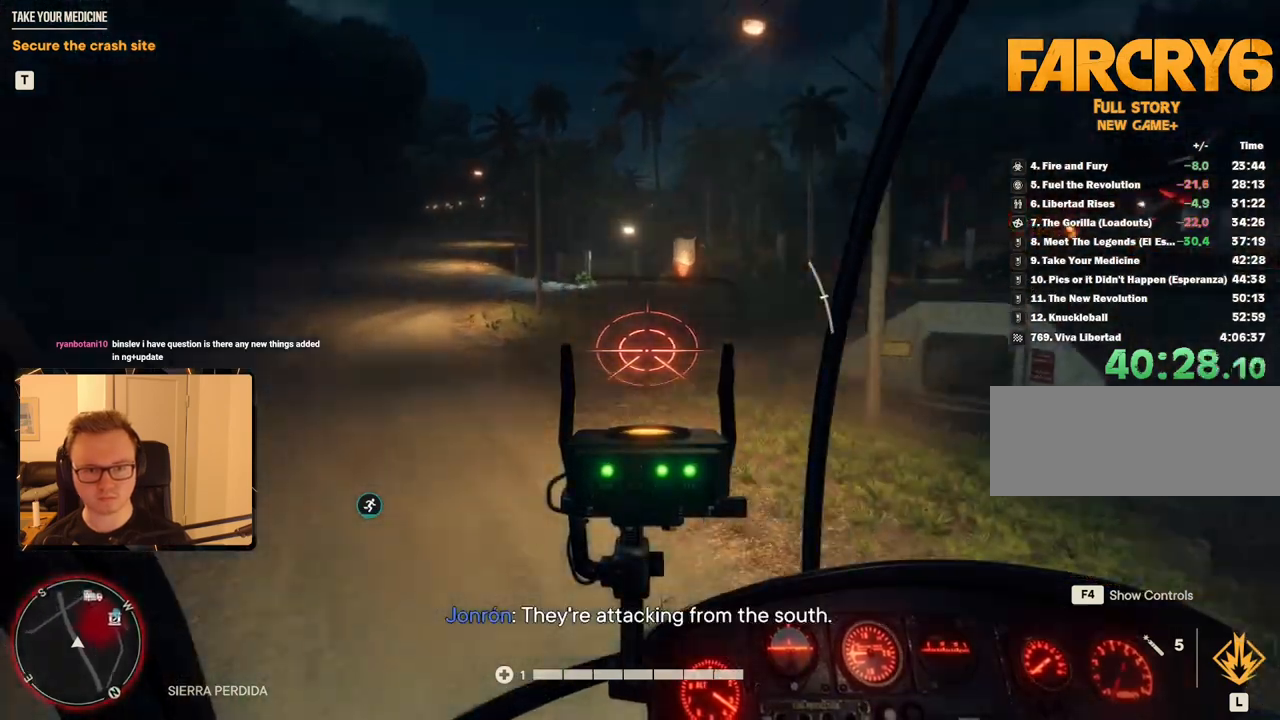
{"keys": [], "mouse": [], "events": [[167, "a", "up"], [450, "w", "up"]]}
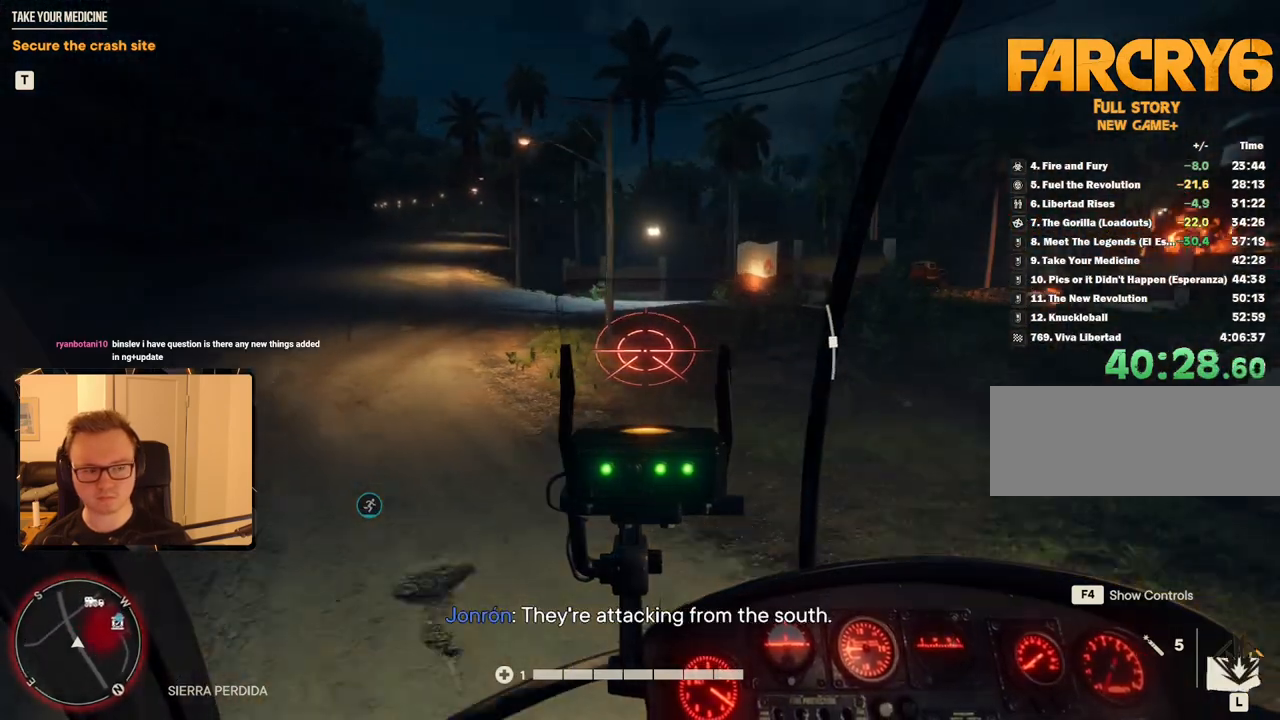
{"keys": ["d"], "mouse": [], "events": [[134, "d", "down"]]}
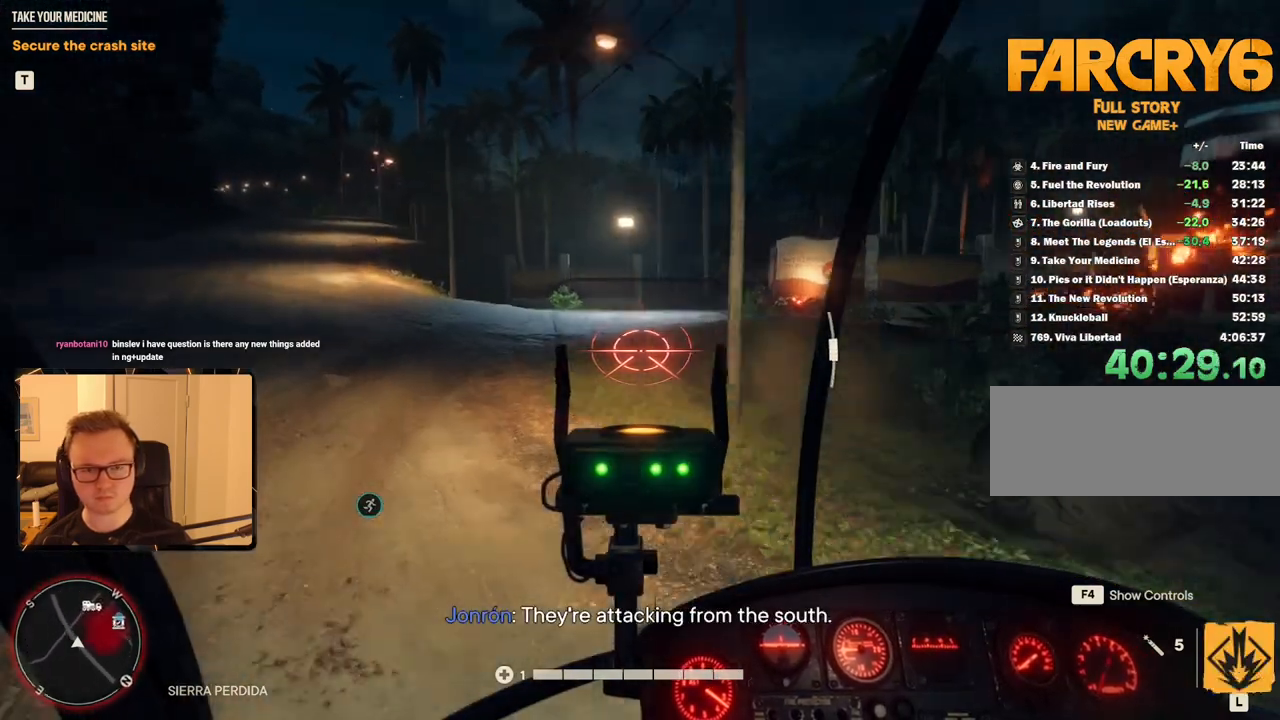
{"keys": ["d"], "mouse": [], "events": []}
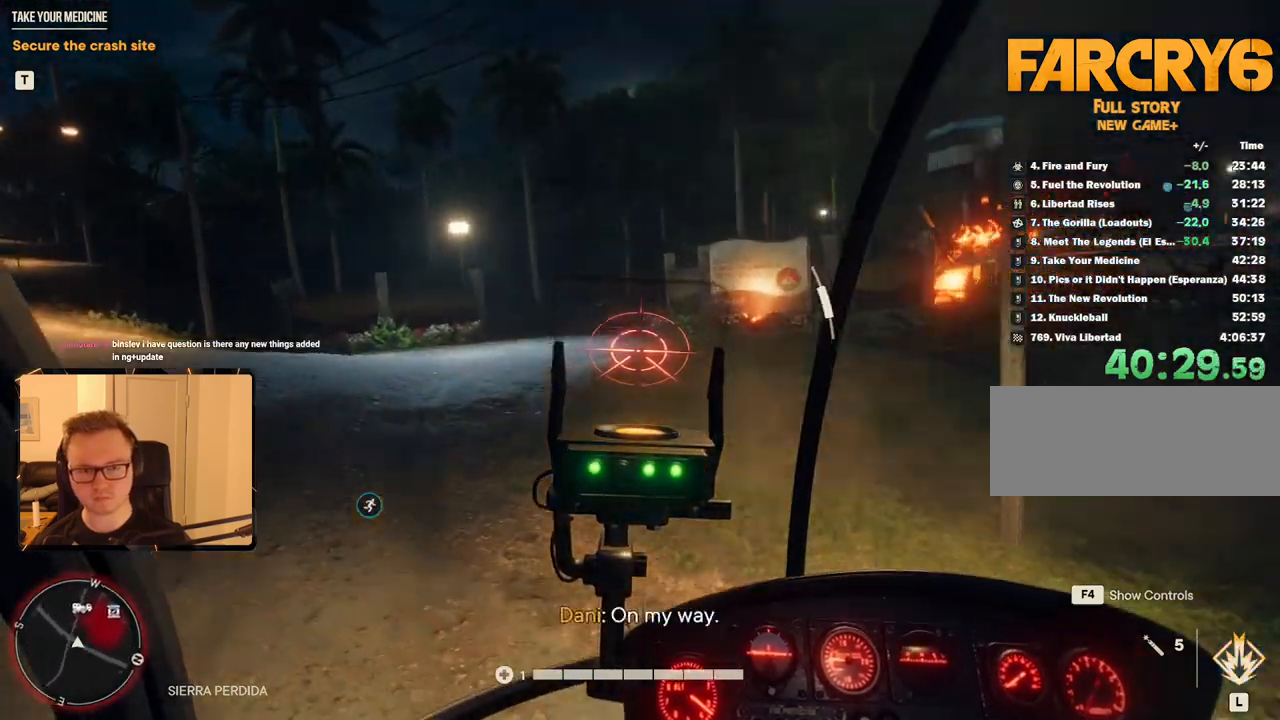
{"keys": ["d", "w"], "mouse": [], "events": [[350, "w", "down"]]}
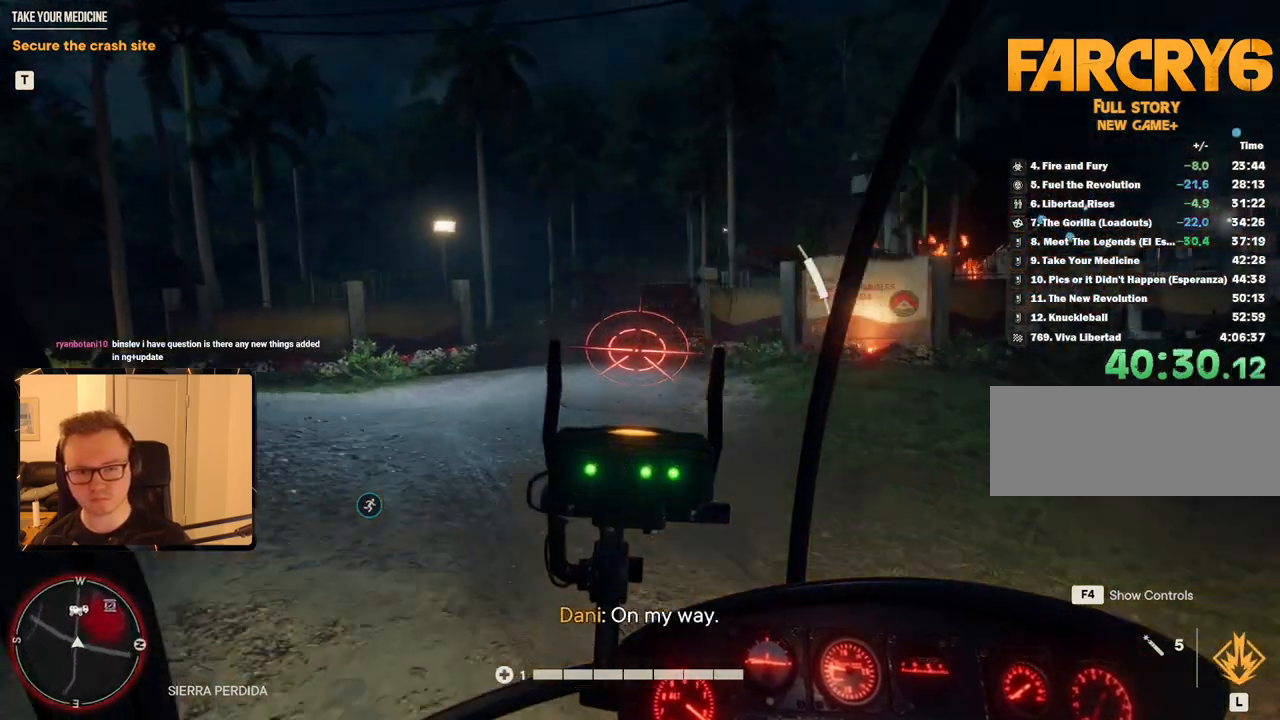
{"keys": ["d", "w"], "mouse": [], "events": [[217, "space", "down"], [450, "space", "up"]]}
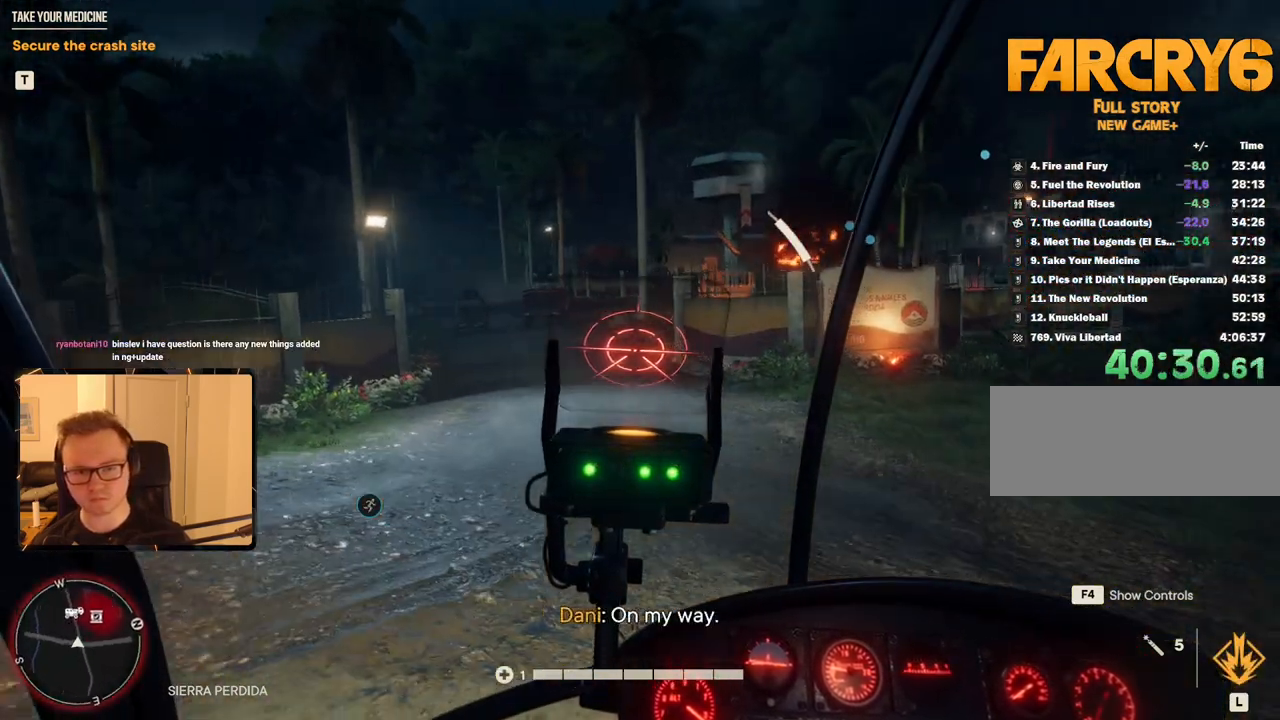
{"keys": ["d", "w"], "mouse": [], "events": []}
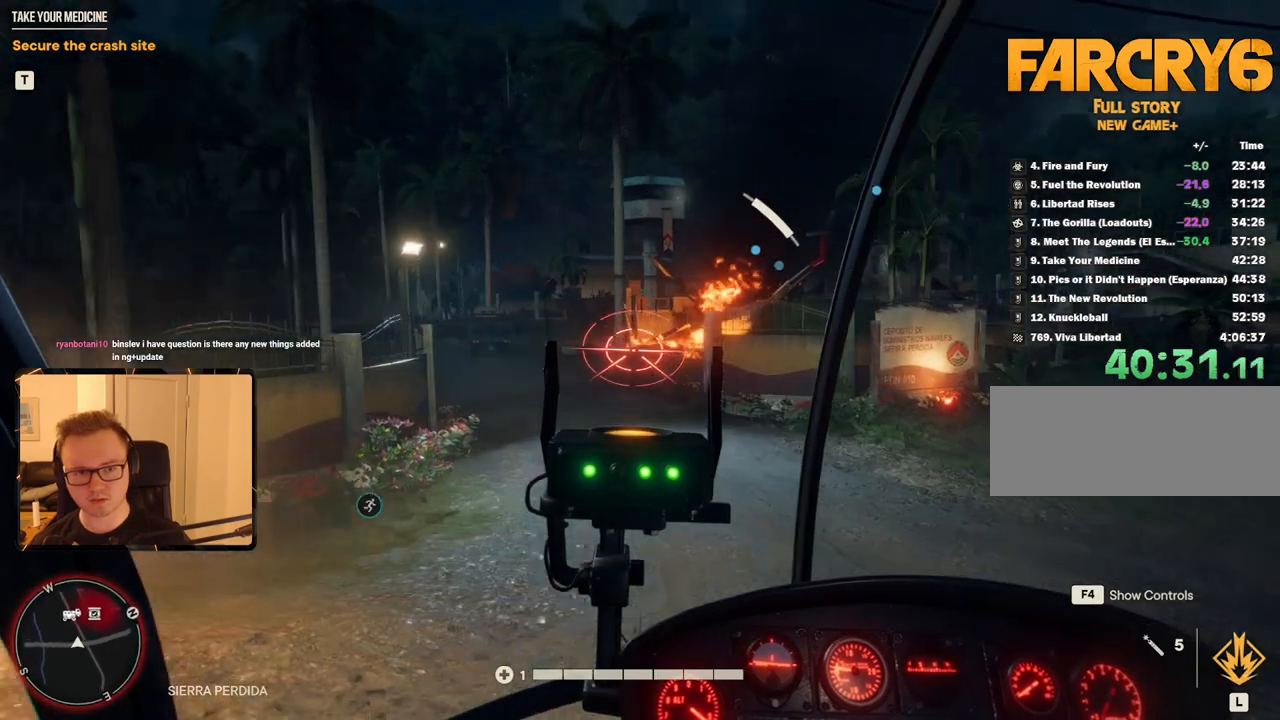
{"keys": ["d", "w"], "mouse": [], "events": []}
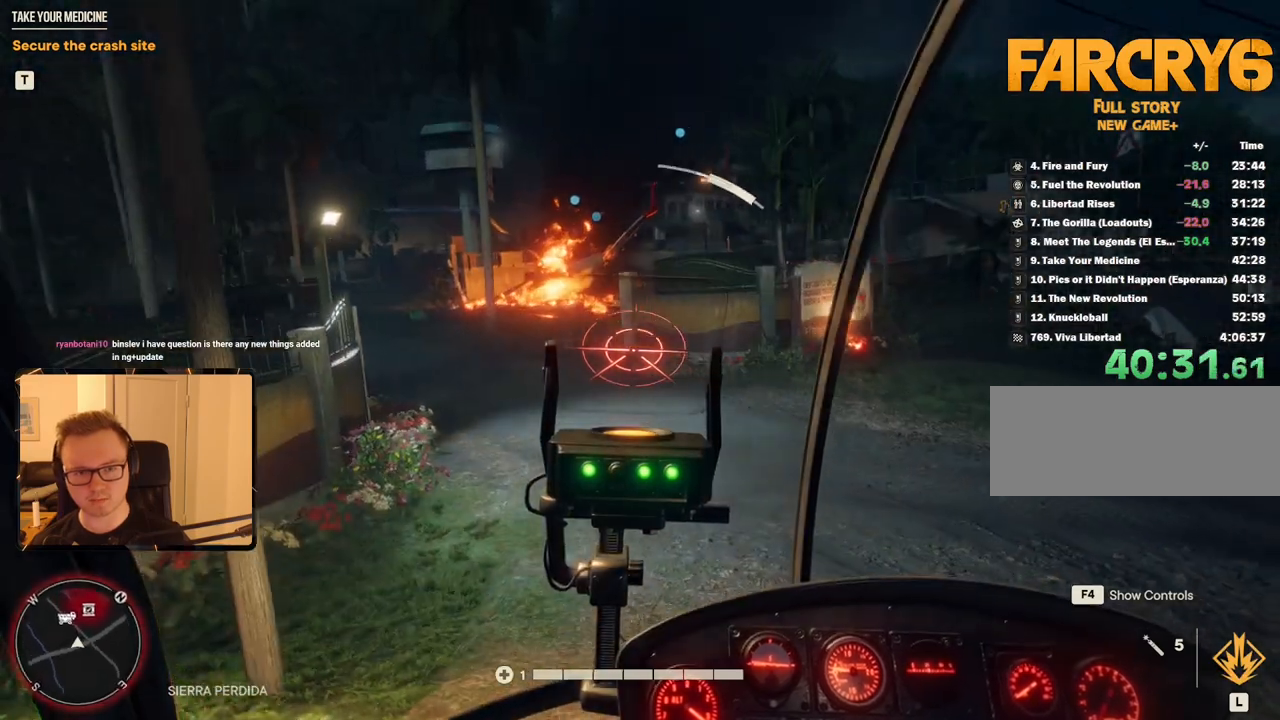
{"keys": ["d"], "mouse": [], "events": [[67, "w", "up"]]}
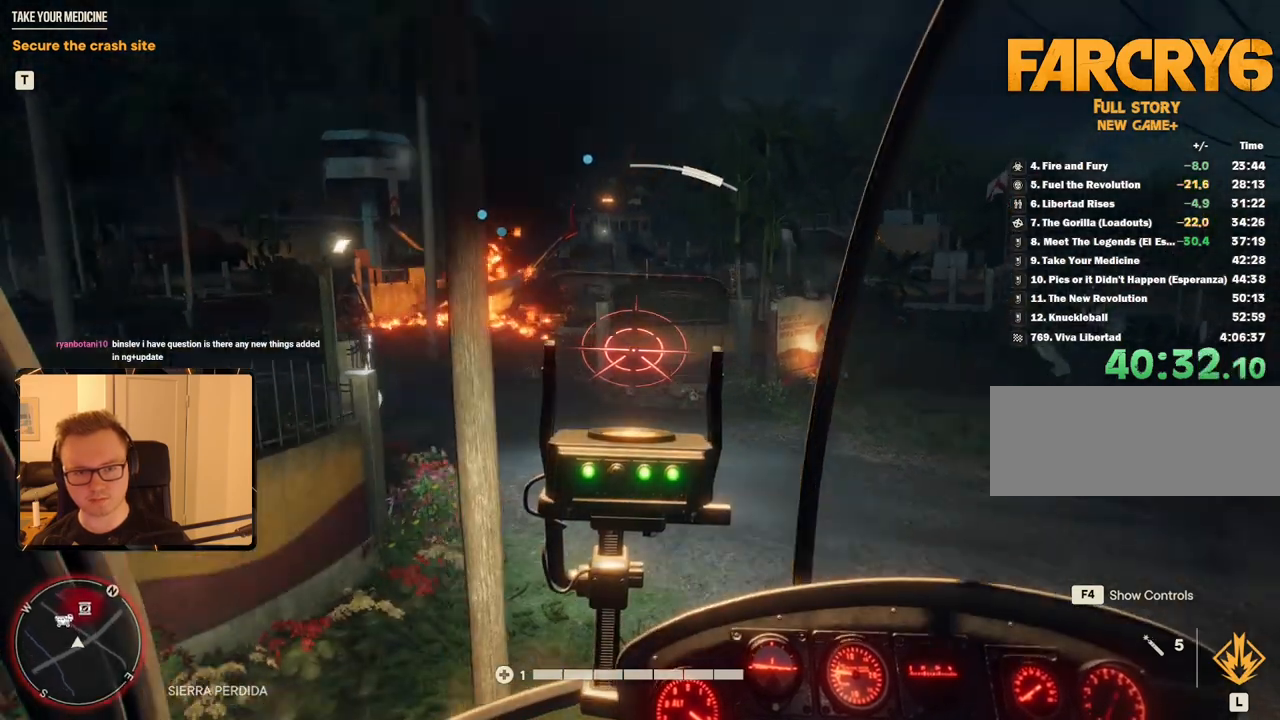
{"keys": ["w"], "mouse": [], "events": [[34, "a", "down"], [34, "d", "up"], [267, "a", "up"], [467, "w", "down"]]}
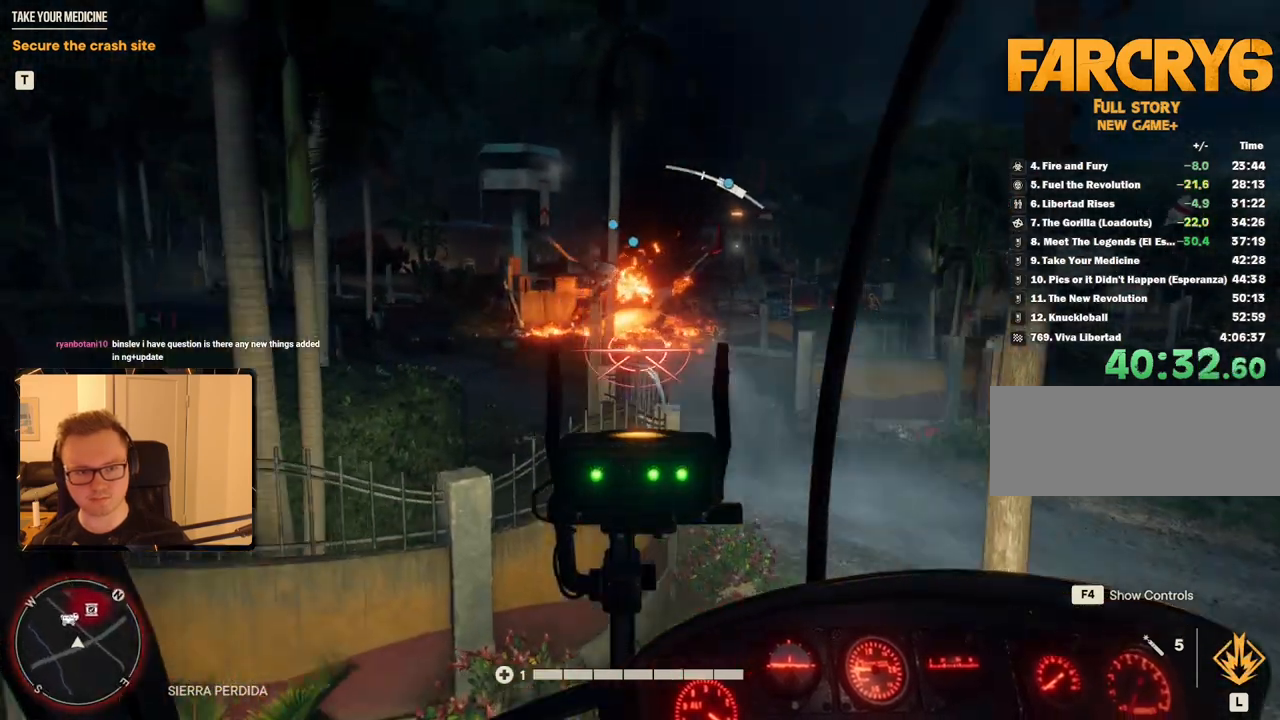
{"keys": ["a"], "mouse": [], "events": [[284, "w", "up"], [334, "space", "down"], [417, "a", "down"], [467, "space", "up"]]}
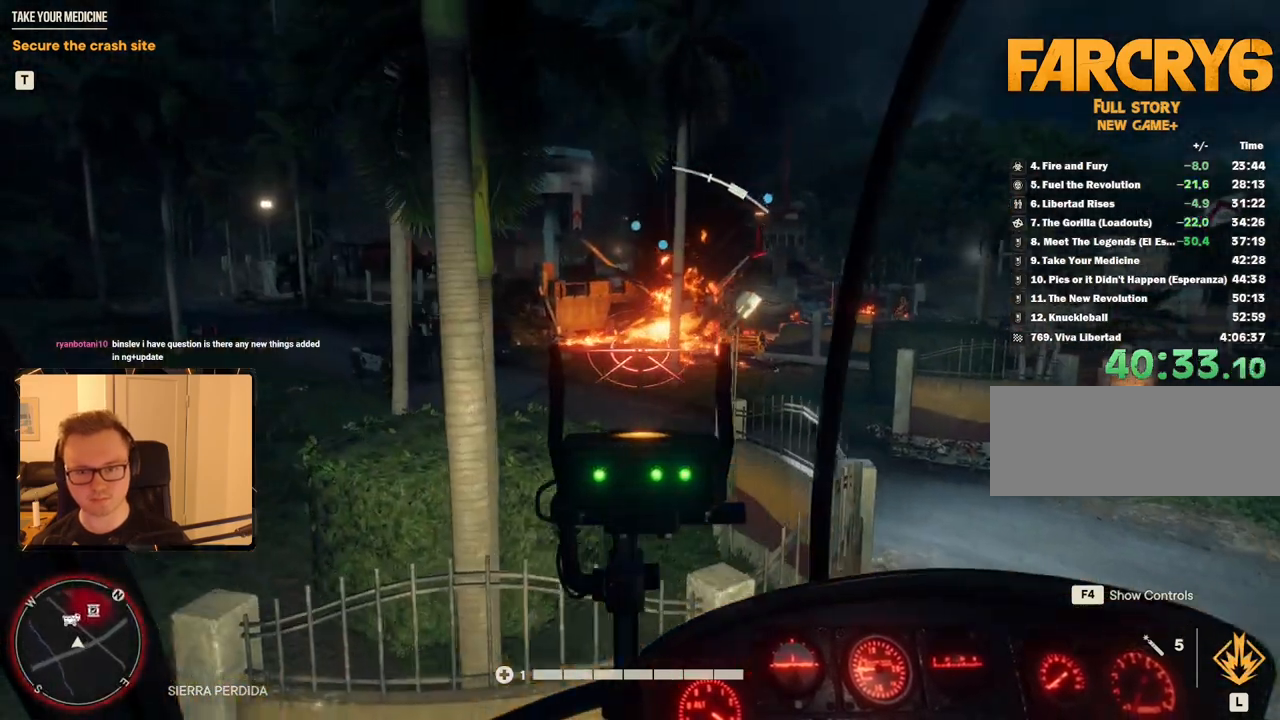
{"keys": ["w"], "mouse": [], "events": [[17, "a", "up"], [67, "d", "down"], [100, "a", "down"], [100, "d", "up"], [300, "a", "up"], [350, "w", "down"]]}
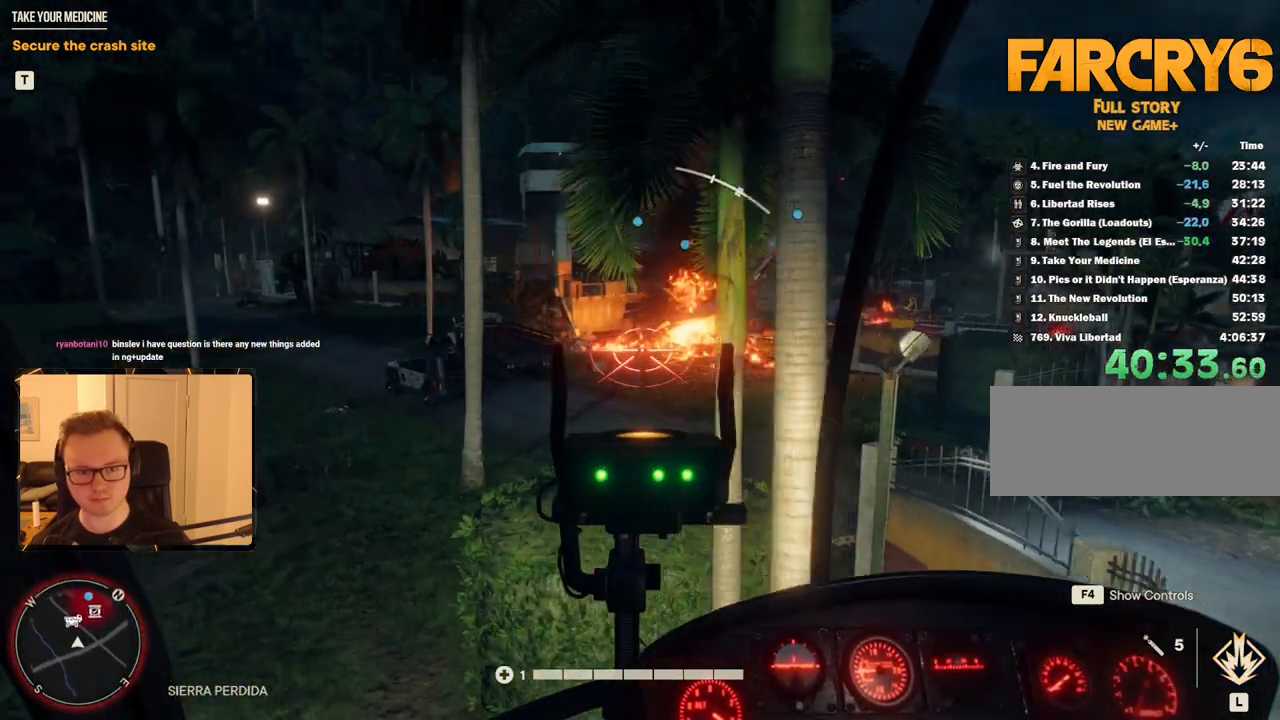
{"keys": ["d", "w"], "mouse": [], "events": [[34, "d", "down"], [84, "d", "up"], [134, "d", "down"], [317, "w", "up"], [500, "w", "down"]]}
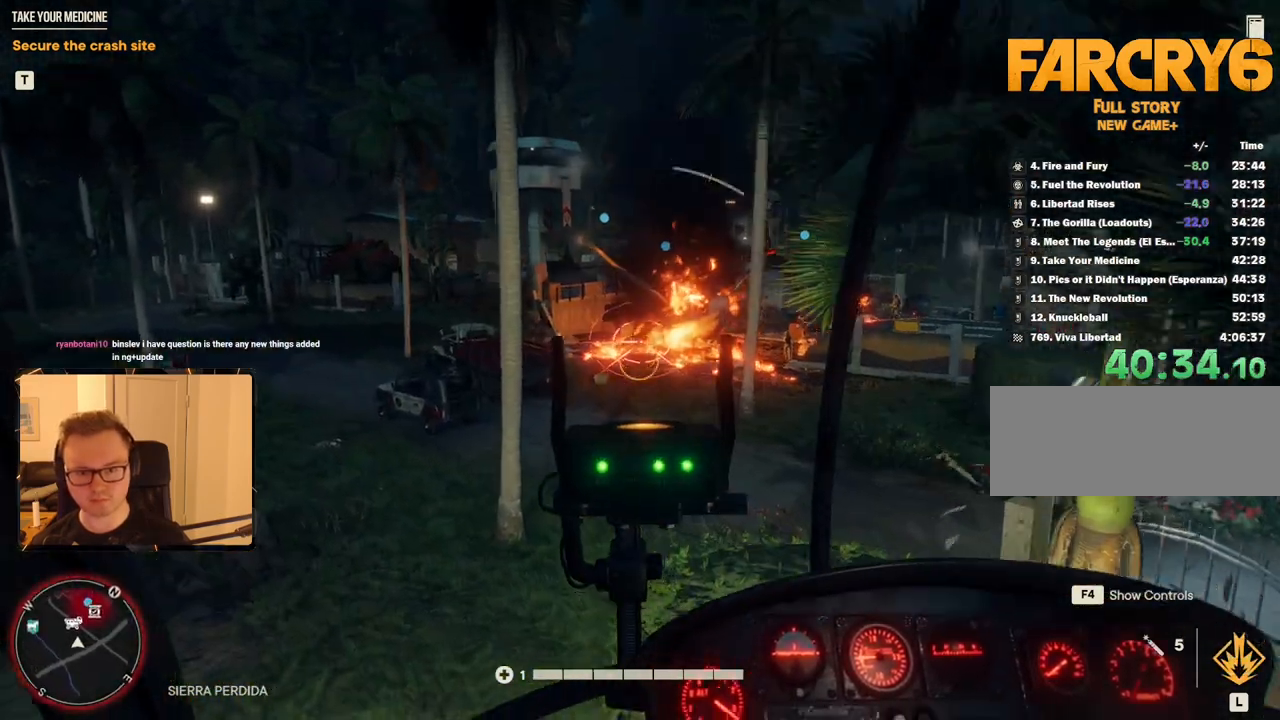
{"keys": ["c", "d", "w"], "mouse": [], "events": [[434, "c", "down"]]}
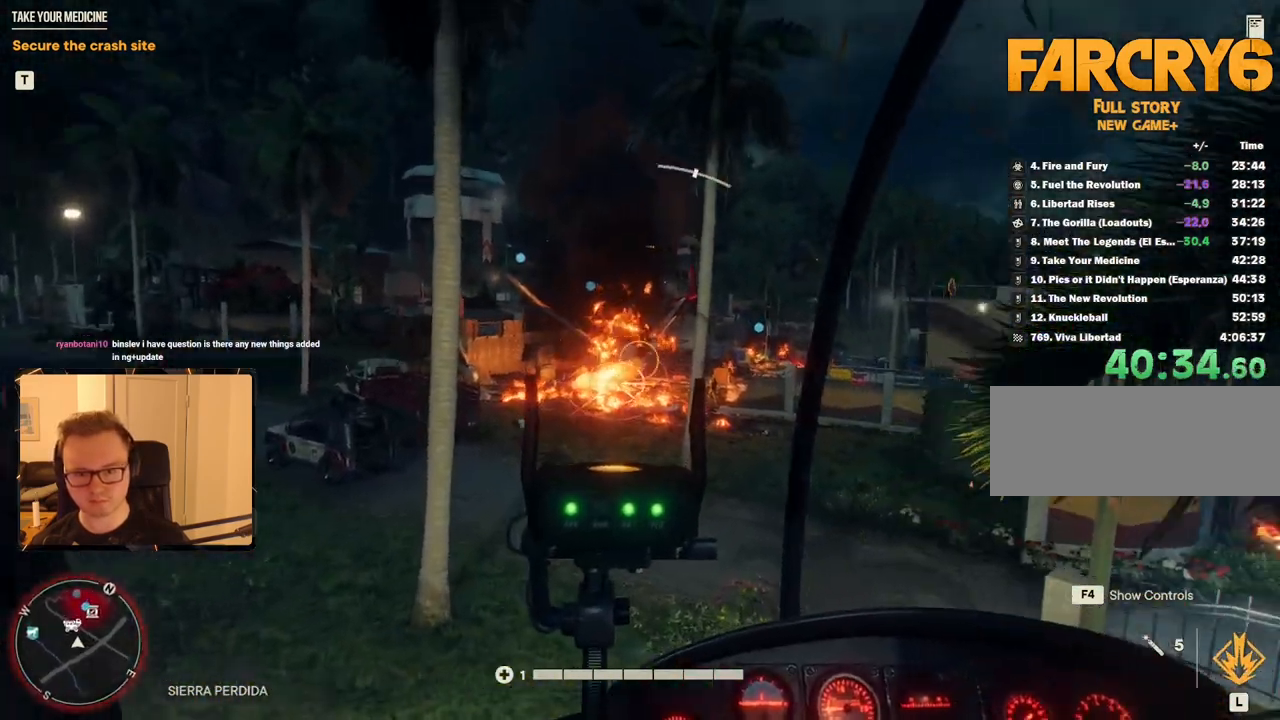
{"keys": ["a", "w"], "mouse": [], "events": [[17, "c", "up"], [200, "d", "up"], [484, "a", "down"]]}
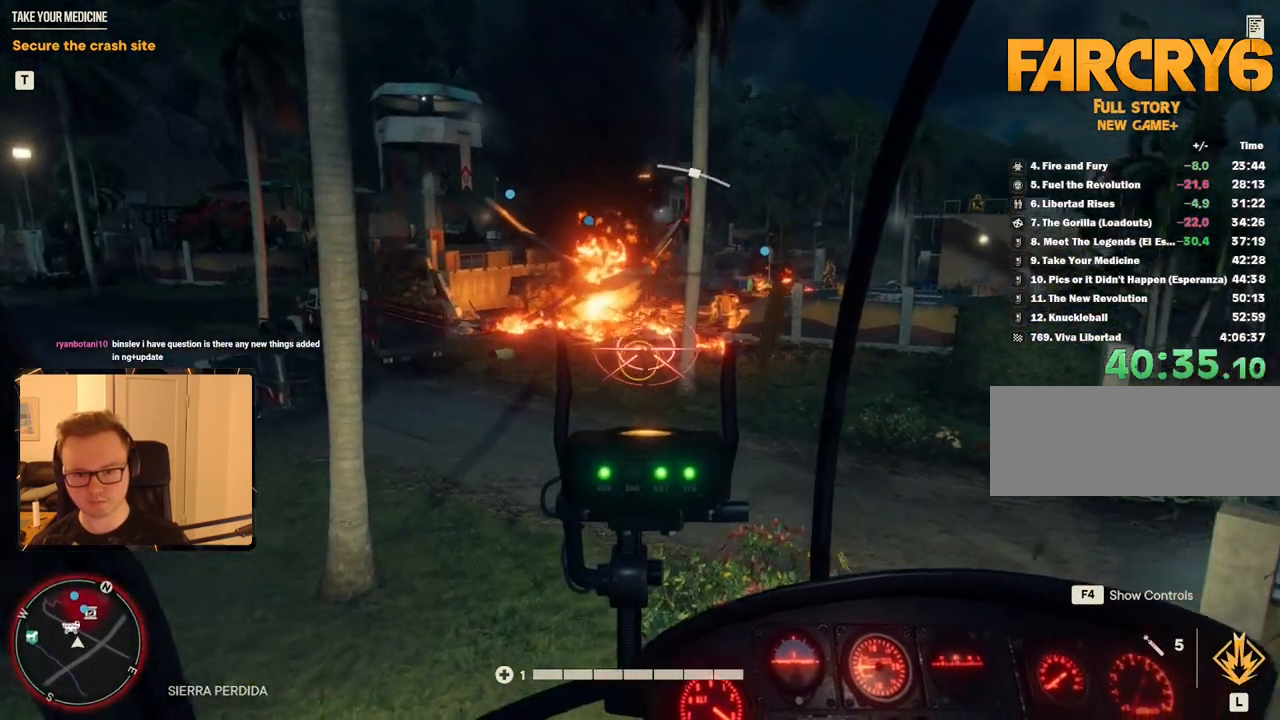
{"keys": ["d"], "mouse": [], "events": [[134, "w", "up"], [217, "a", "up"], [417, "d", "down"], [417, "w", "down"], [500, "w", "up"]]}
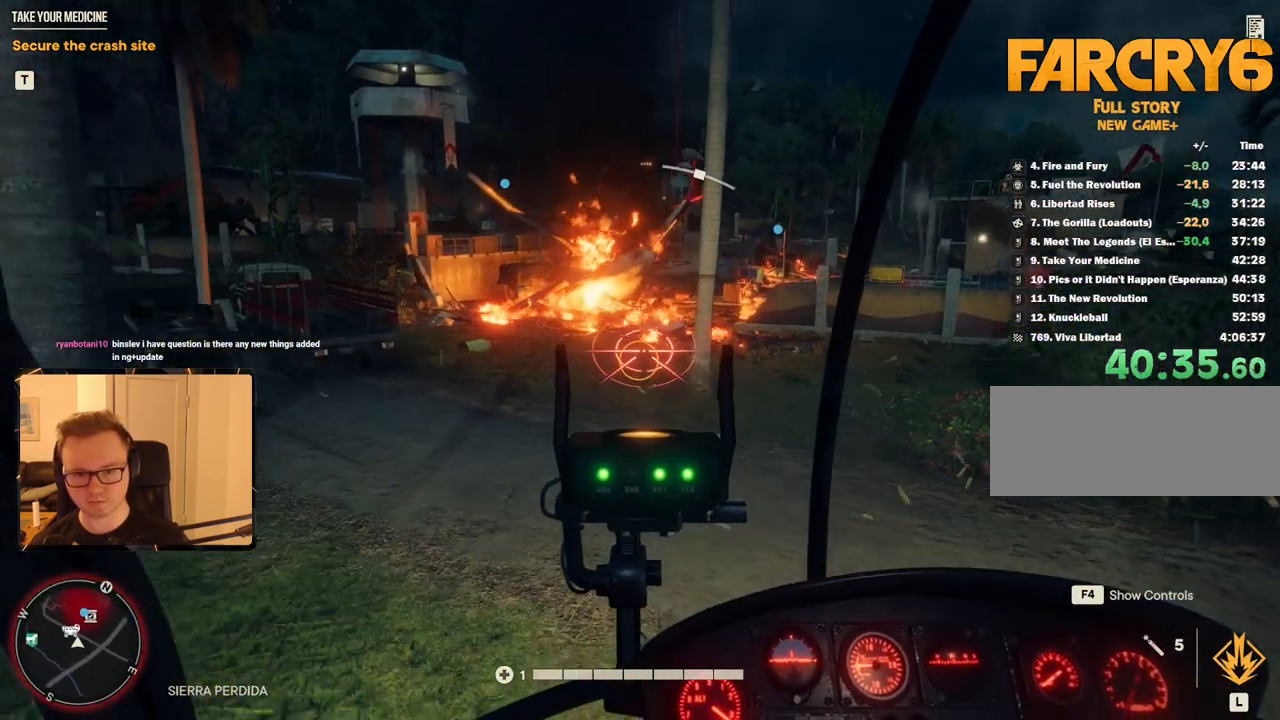
{"keys": [], "mouse": [], "events": [[150, "d", "up"], [184, "w", "down"], [334, "w", "up"]]}
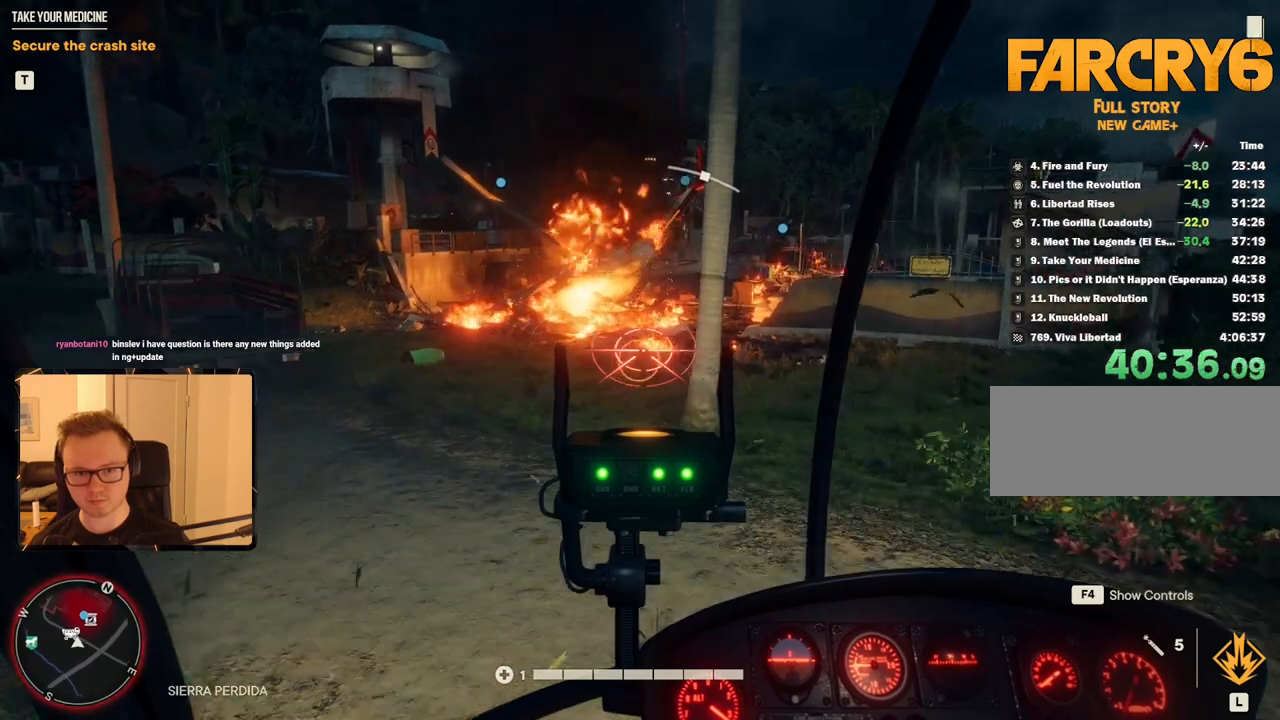
{"keys": ["c"], "mouse": [], "events": [[250, "c", "down"]]}
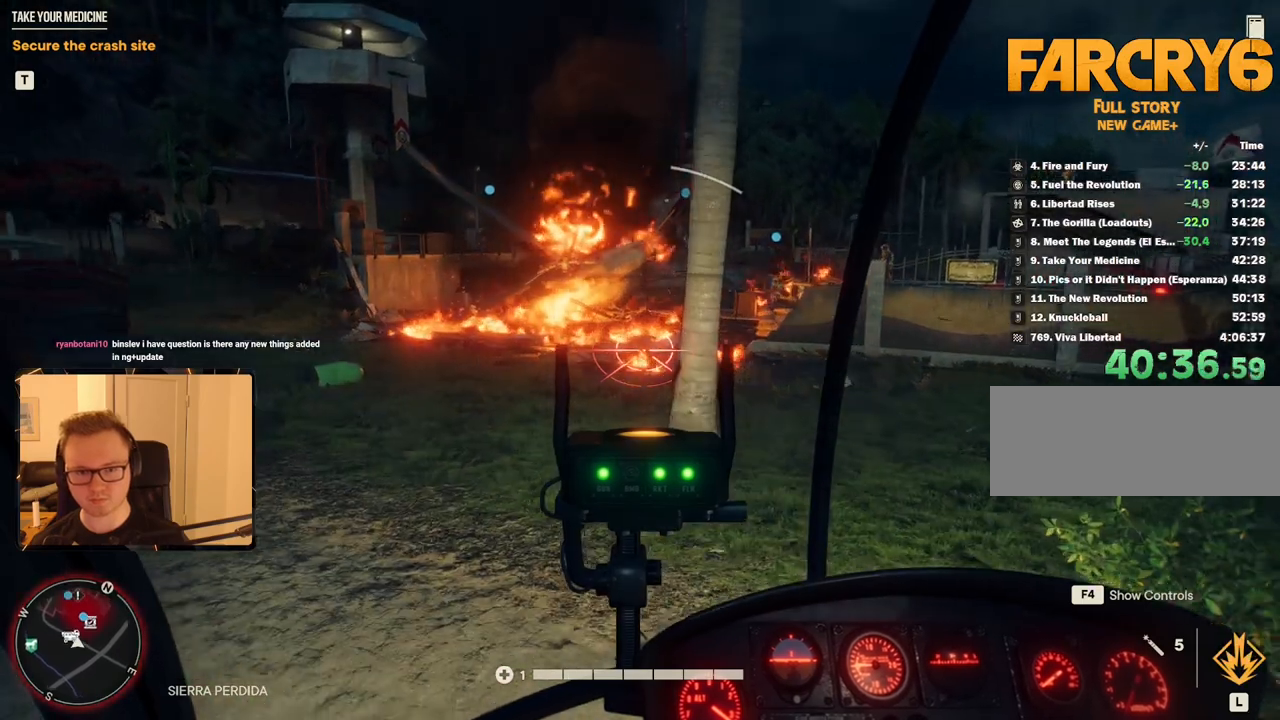
{"keys": ["c"], "mouse": [], "events": [[167, "e", "down"], [300, "e", "up"]]}
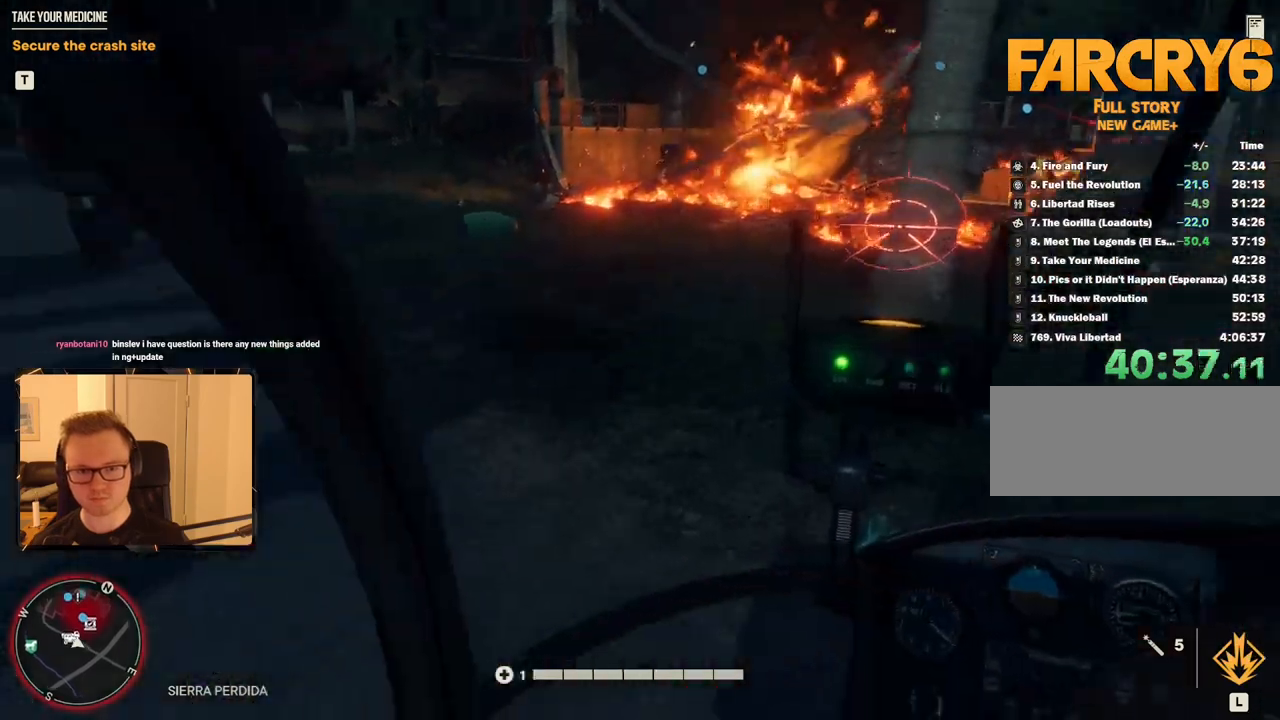
{"keys": ["c"], "mouse": [], "events": []}
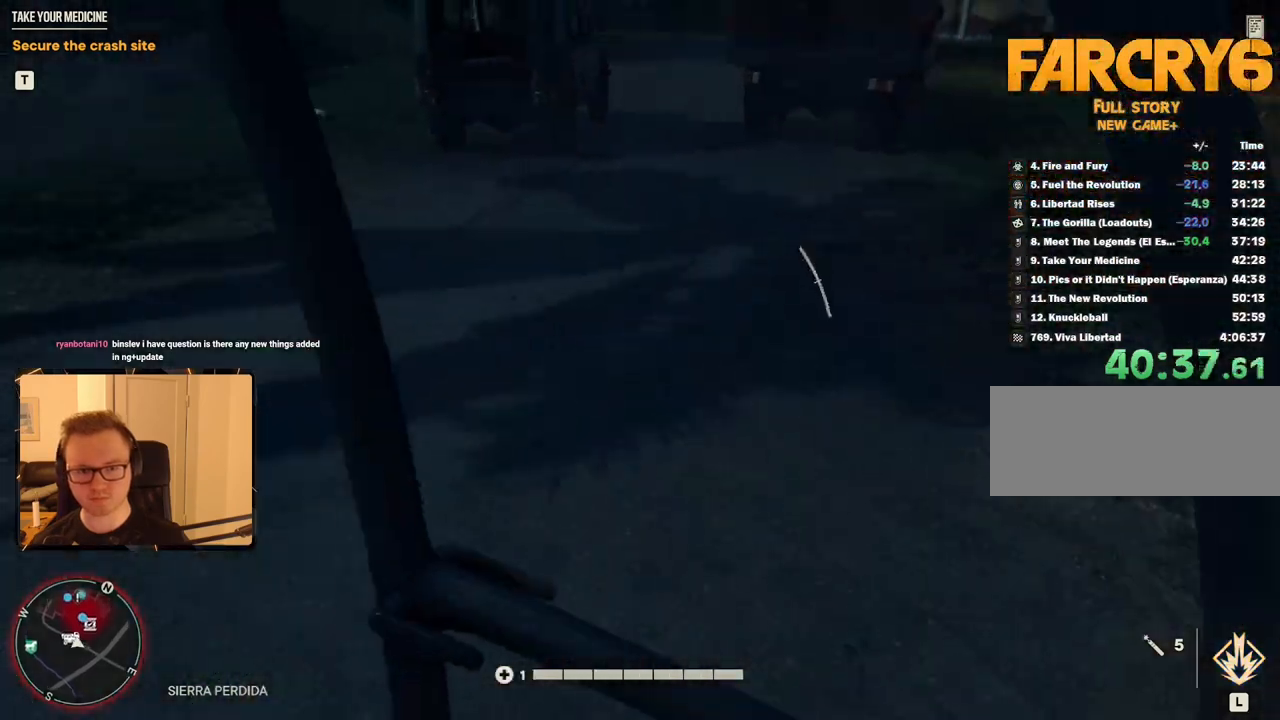
{"keys": ["c"], "mouse": [], "events": []}
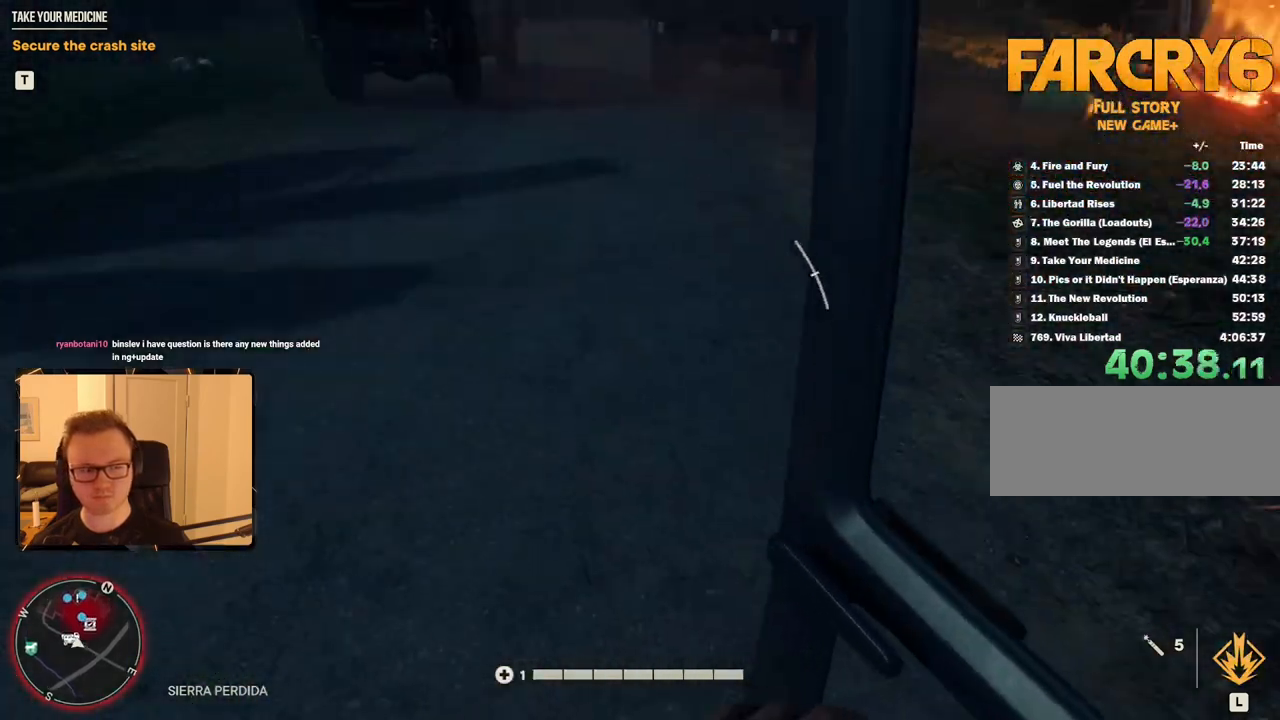
{"keys": [], "mouse": [], "events": [[50, "c", "up"]]}
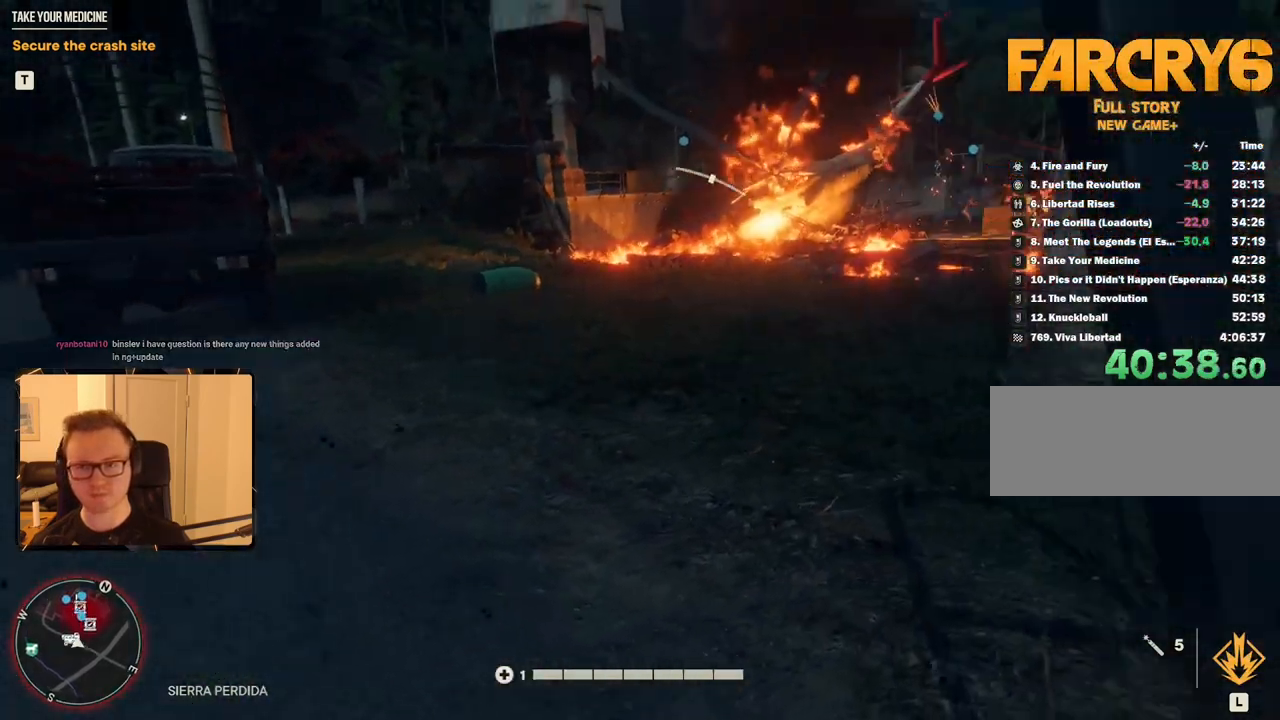
{"keys": ["a", "w"], "mouse": [], "events": [[117, "a", "down"], [117, "w", "down"]]}
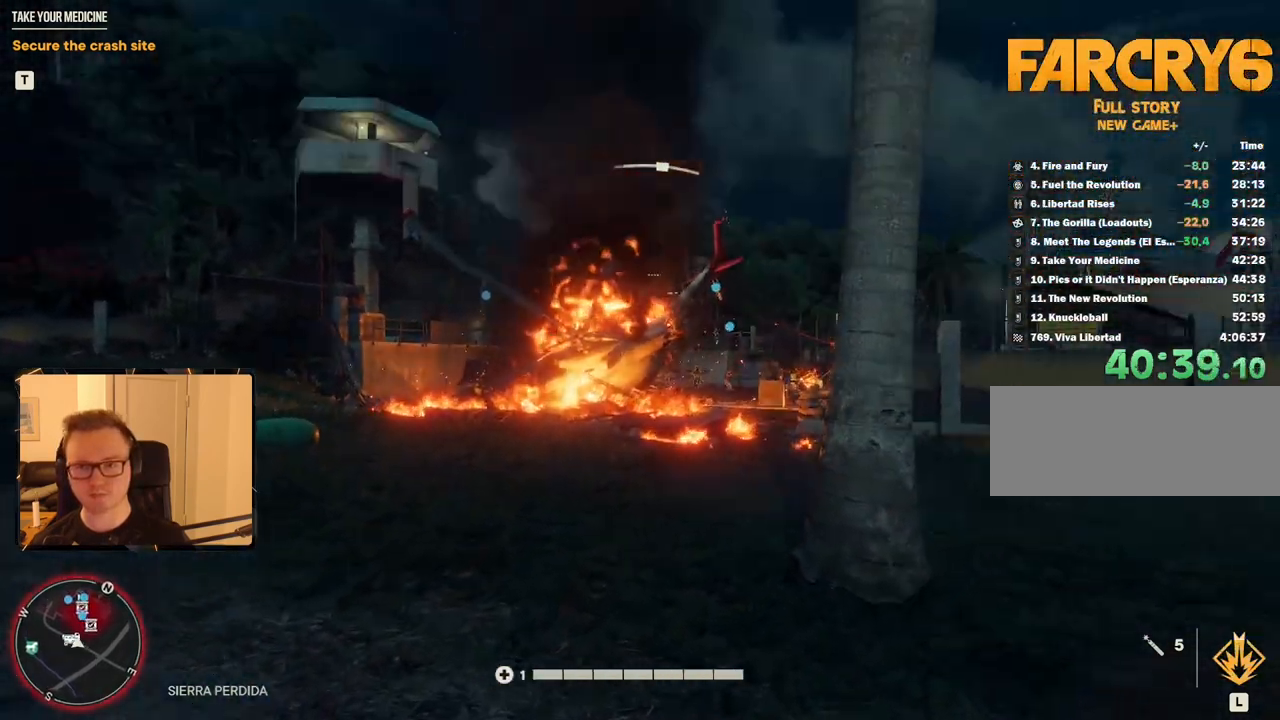
{"keys": ["w"], "mouse": [], "events": [[84, "a", "up"], [267, "shift", "down"], [467, "shift", "up"]]}
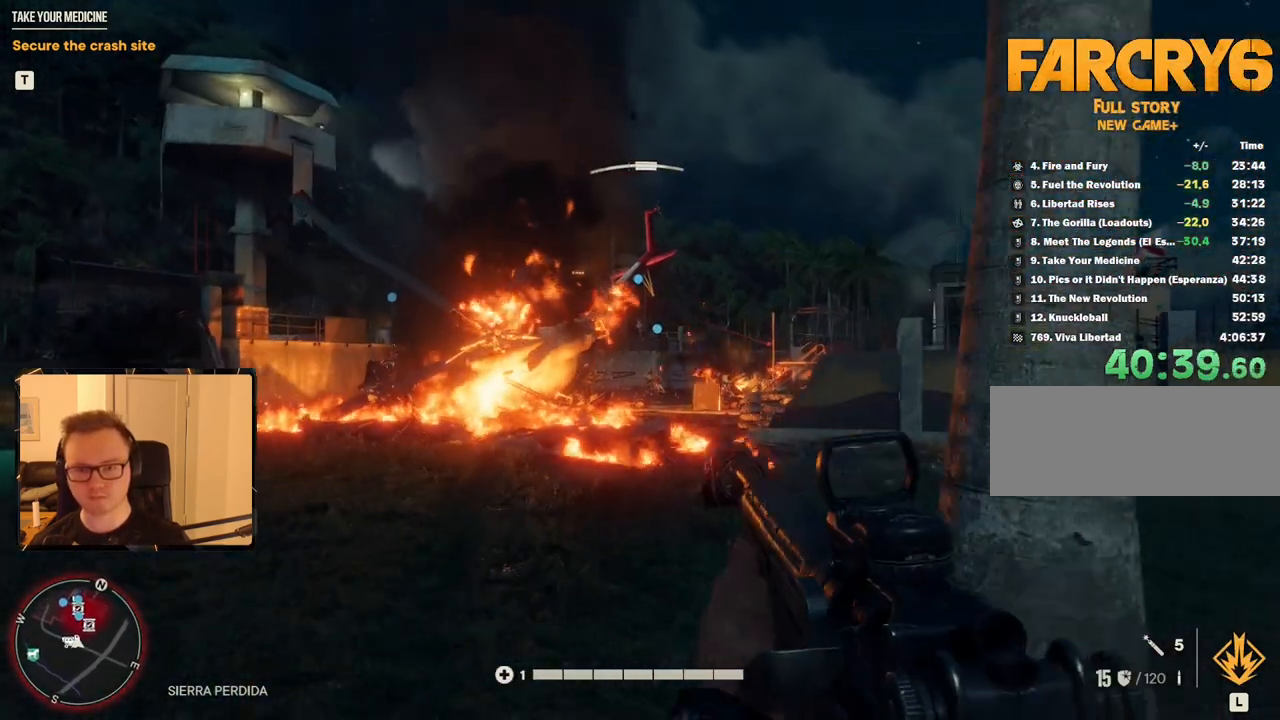
{"keys": ["w"], "mouse": ["right"], "events": [[100, "mouse_right", "down"]]}